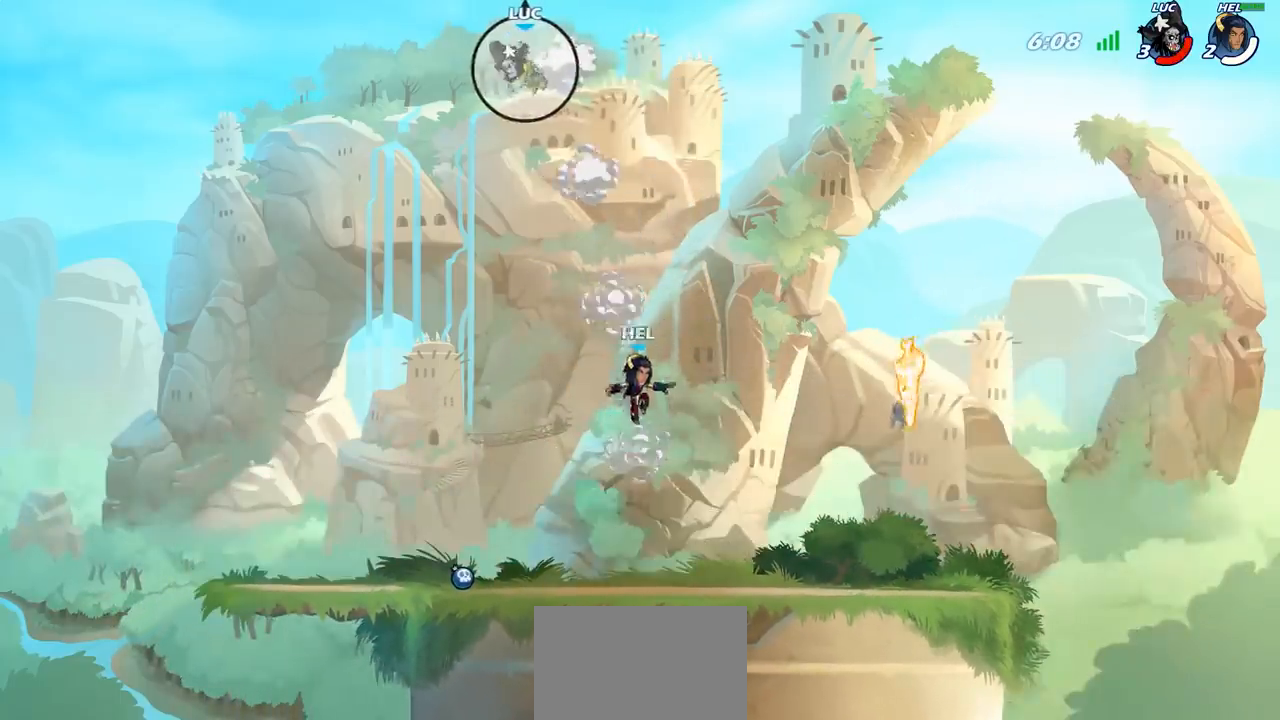
Gameplay with a controller (PlayStation layout); each line is a JSON object with the inputs held at the frame after it. "events" lists button and stick changes between this image and that frame as [ms after this image, input, new state], when the widget could be followed in between.
{"buttons": [], "left_stick": "down-right", "right_stick": "center", "events": []}
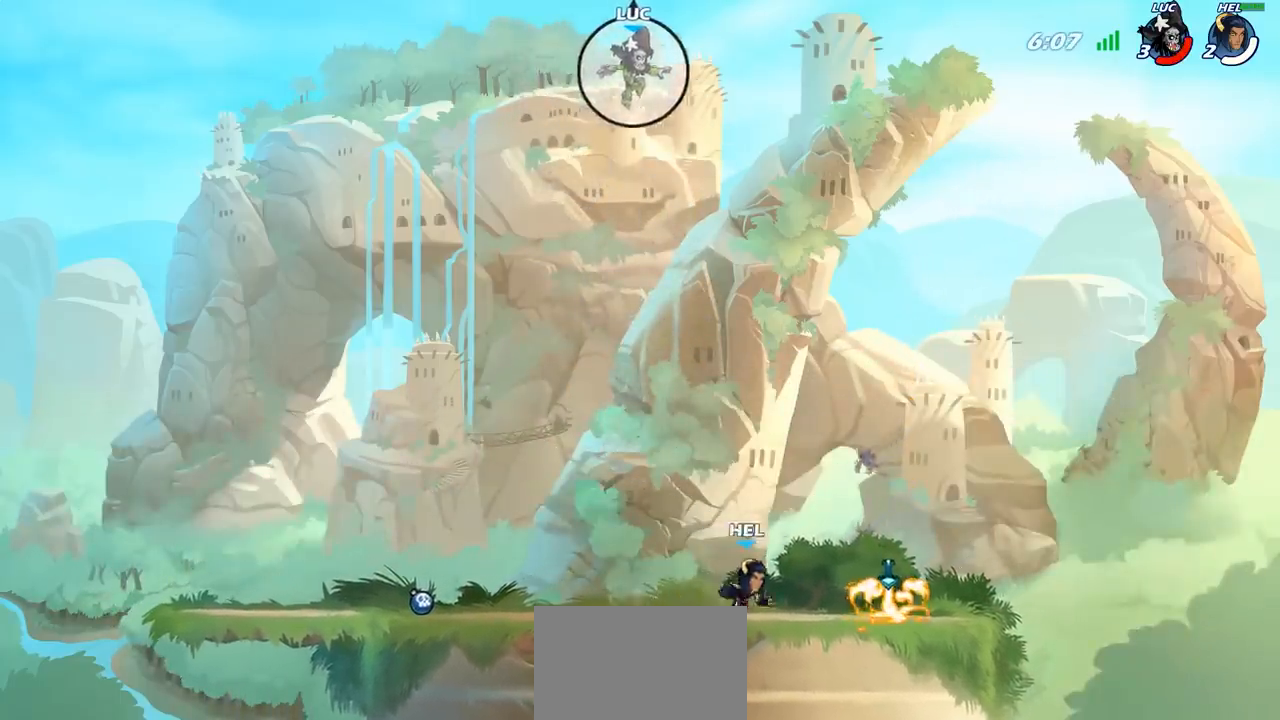
{"buttons": [], "left_stick": "down-left", "right_stick": "center", "events": [[317, "left_stick", "down-left"]]}
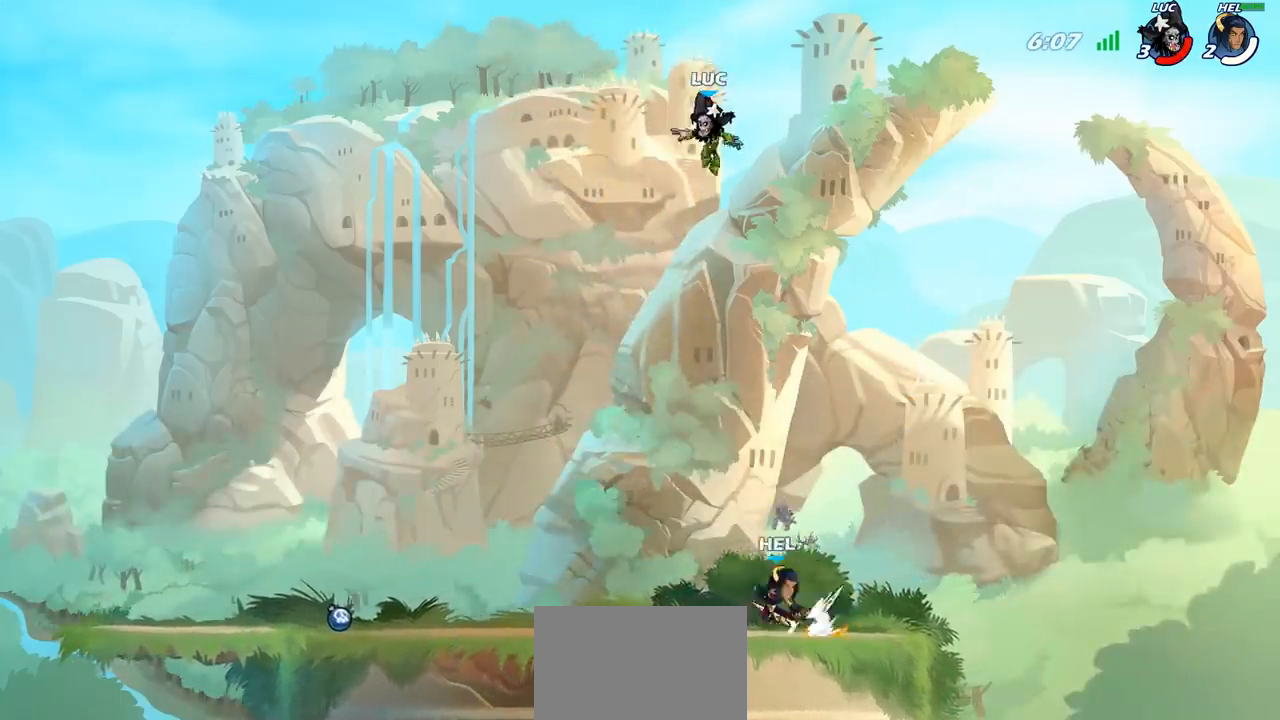
{"buttons": [], "left_stick": "left", "right_stick": "center", "events": [[200, "SQUARE", "down"], [300, "SQUARE", "up"], [450, "left_stick", "left"]]}
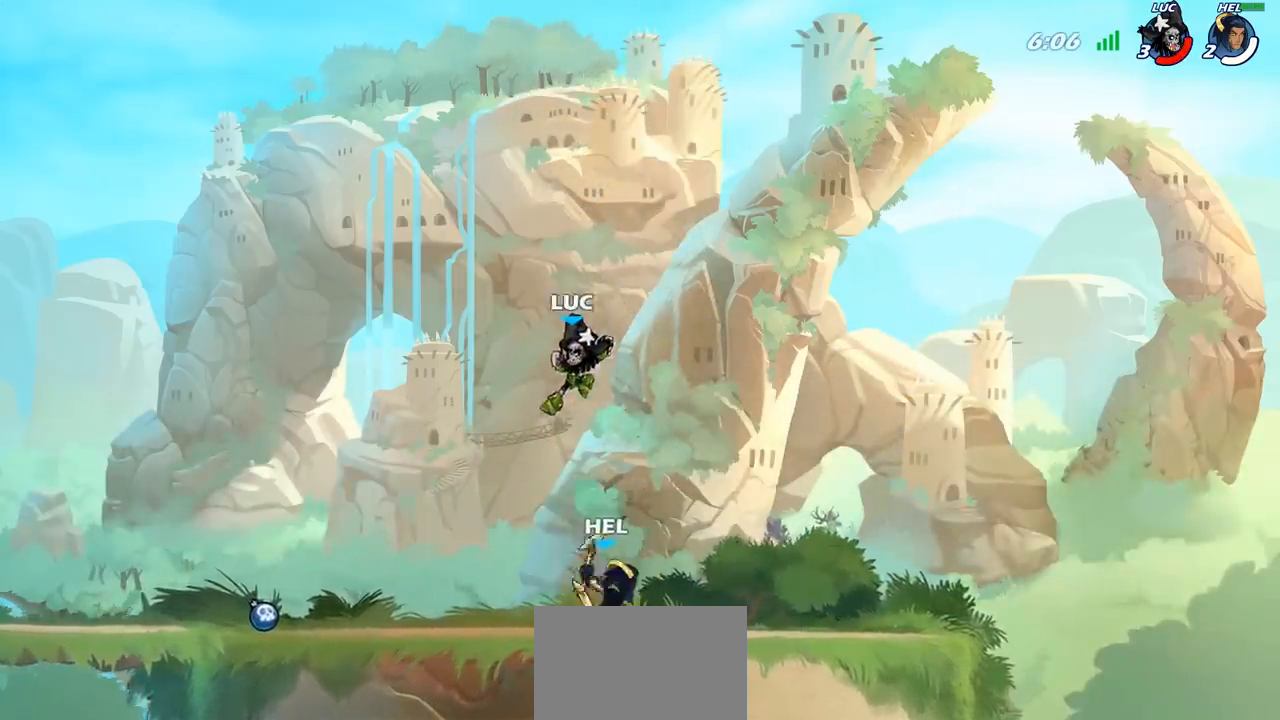
{"buttons": [], "left_stick": "left", "right_stick": "center", "events": []}
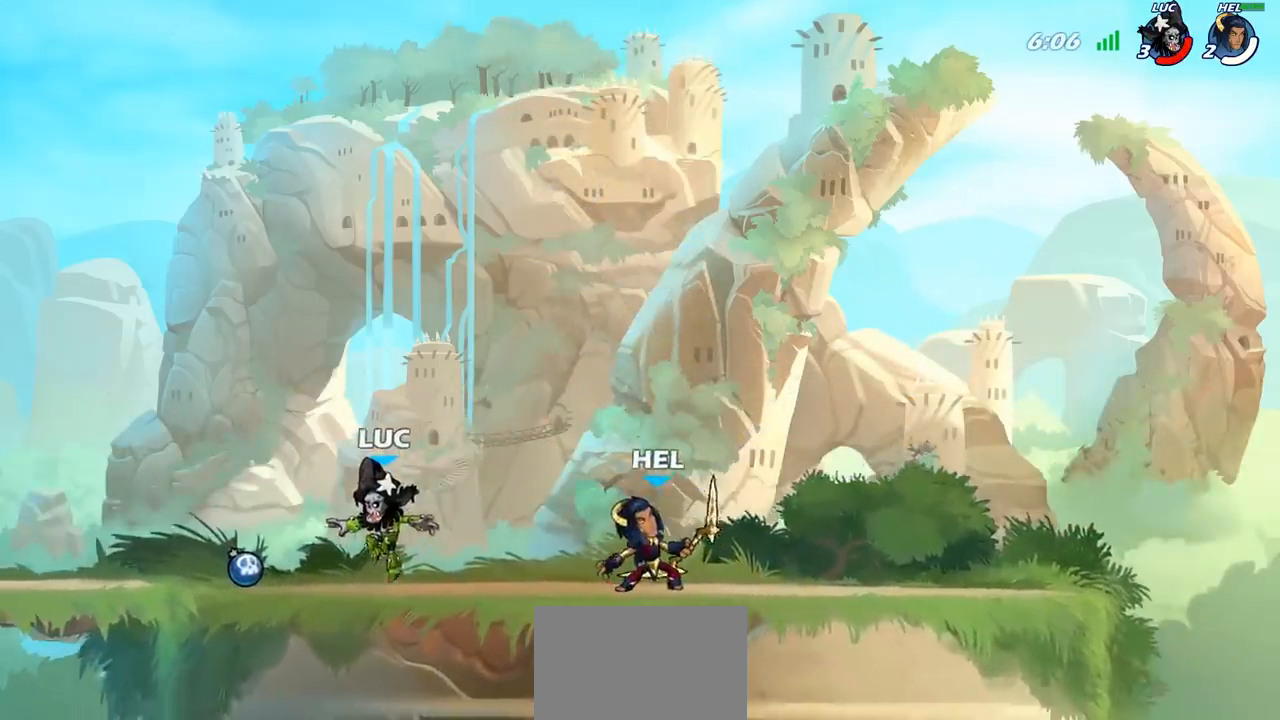
{"buttons": [], "left_stick": "right", "right_stick": "center", "events": [[167, "R1", "down"], [250, "CROSS", "down"], [317, "R1", "up"], [333, "left_stick", "up"], [383, "CROSS", "up"], [467, "left_stick", "right"]]}
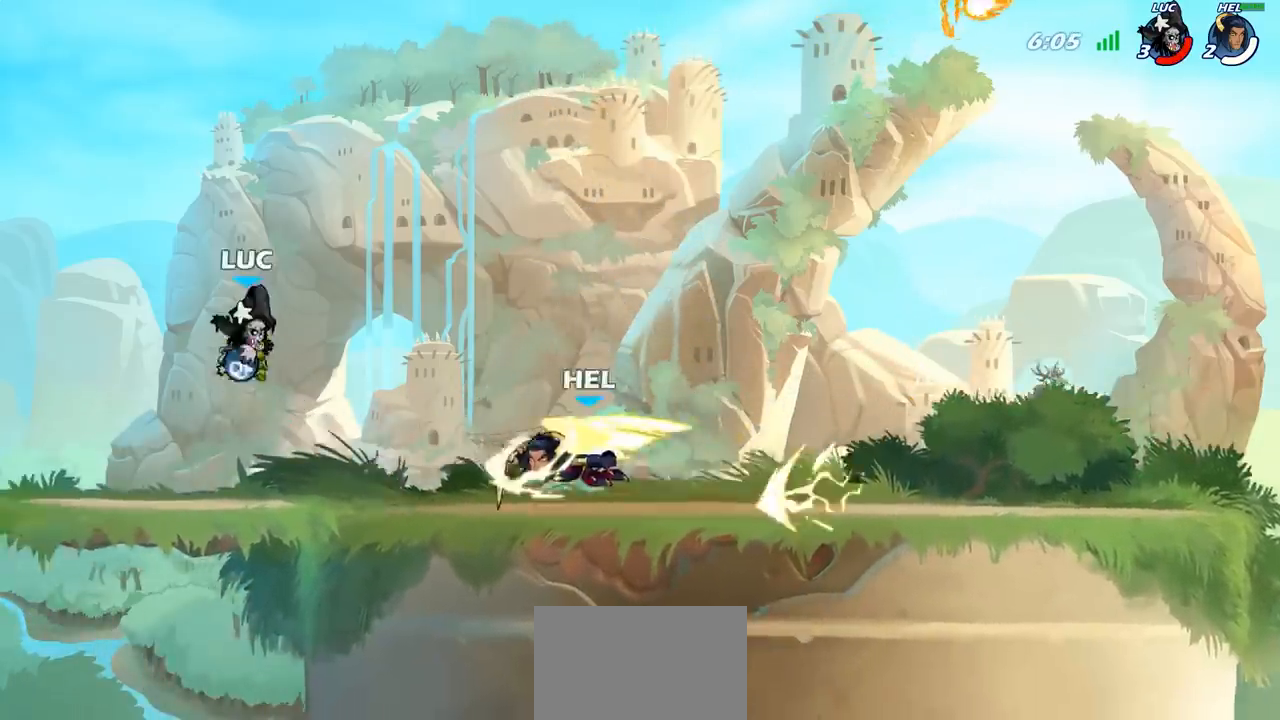
{"buttons": [], "left_stick": "center", "right_stick": "center", "events": [[67, "left_stick", "down-right"], [83, "CIRCLE", "down"], [250, "CIRCLE", "up"], [350, "left_stick", "center"]]}
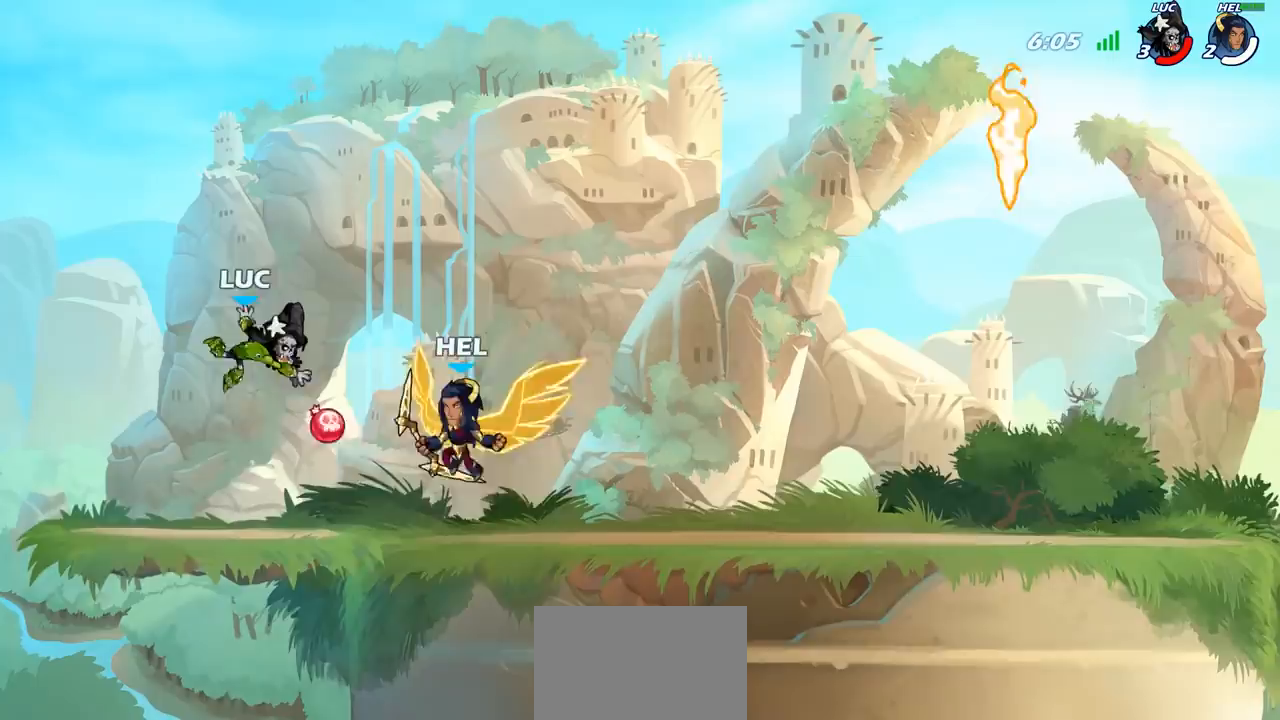
{"buttons": ["R1", "R2"], "left_stick": "right", "right_stick": "center", "events": [[300, "left_stick", "right"], [467, "R2", "down"], [483, "R1", "down"]]}
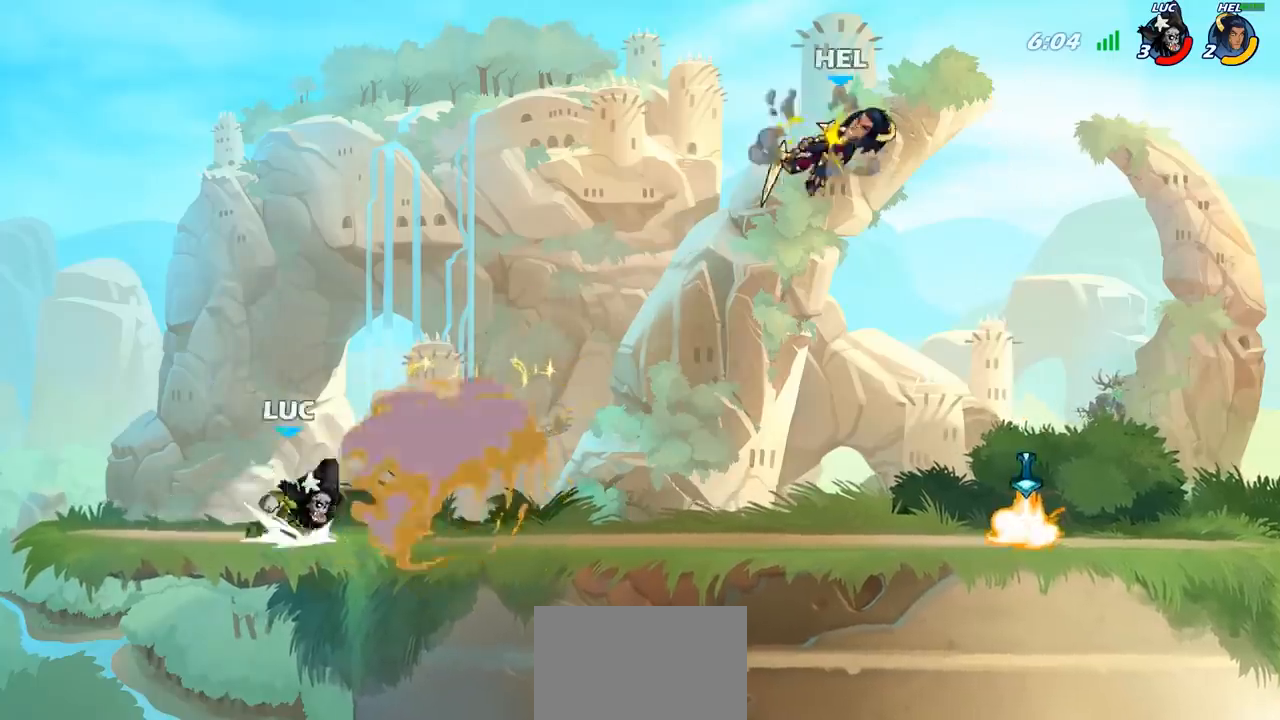
{"buttons": [], "left_stick": "up-right", "right_stick": "center", "events": [[117, "R1", "up"], [150, "R2", "up"], [267, "left_stick", "up-left"], [450, "left_stick", "up-right"]]}
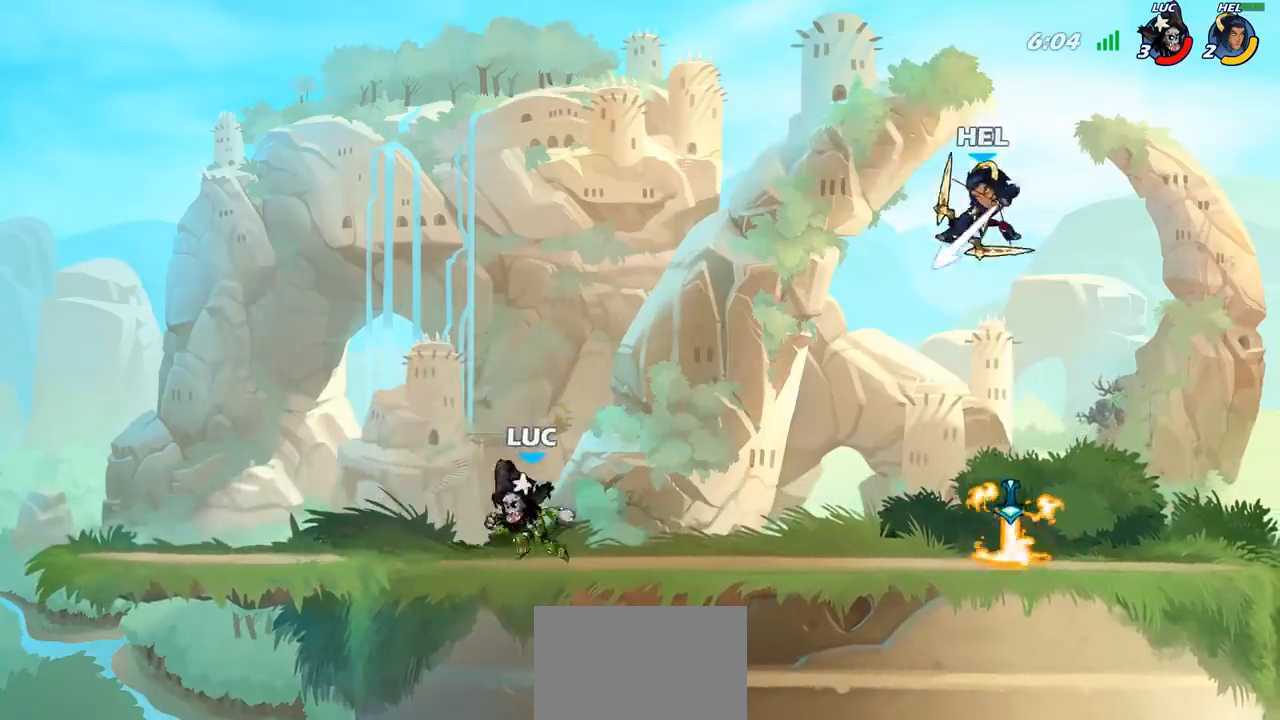
{"buttons": [], "left_stick": "center", "right_stick": "center", "events": [[33, "left_stick", "right"], [183, "R2", "down"], [233, "CIRCLE", "down"], [300, "R2", "up"], [333, "CIRCLE", "up"], [450, "left_stick", "center"]]}
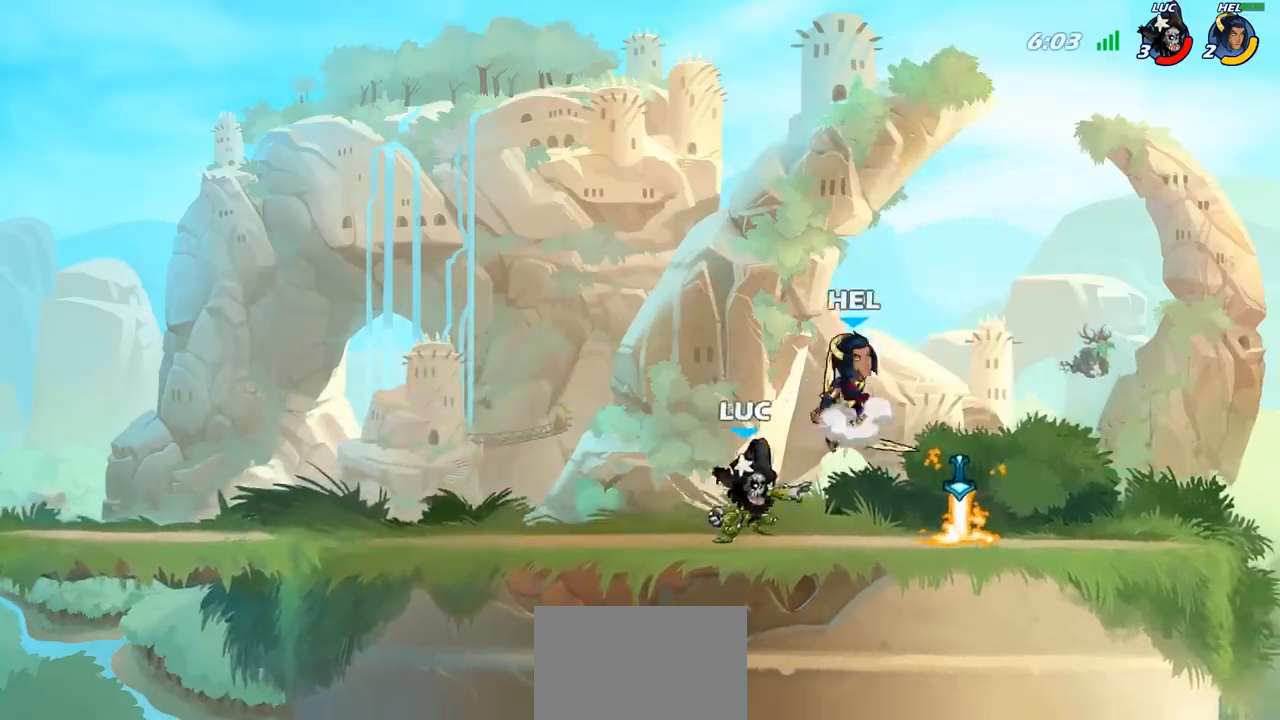
{"buttons": [], "left_stick": "right", "right_stick": "center", "events": [[483, "left_stick", "right"]]}
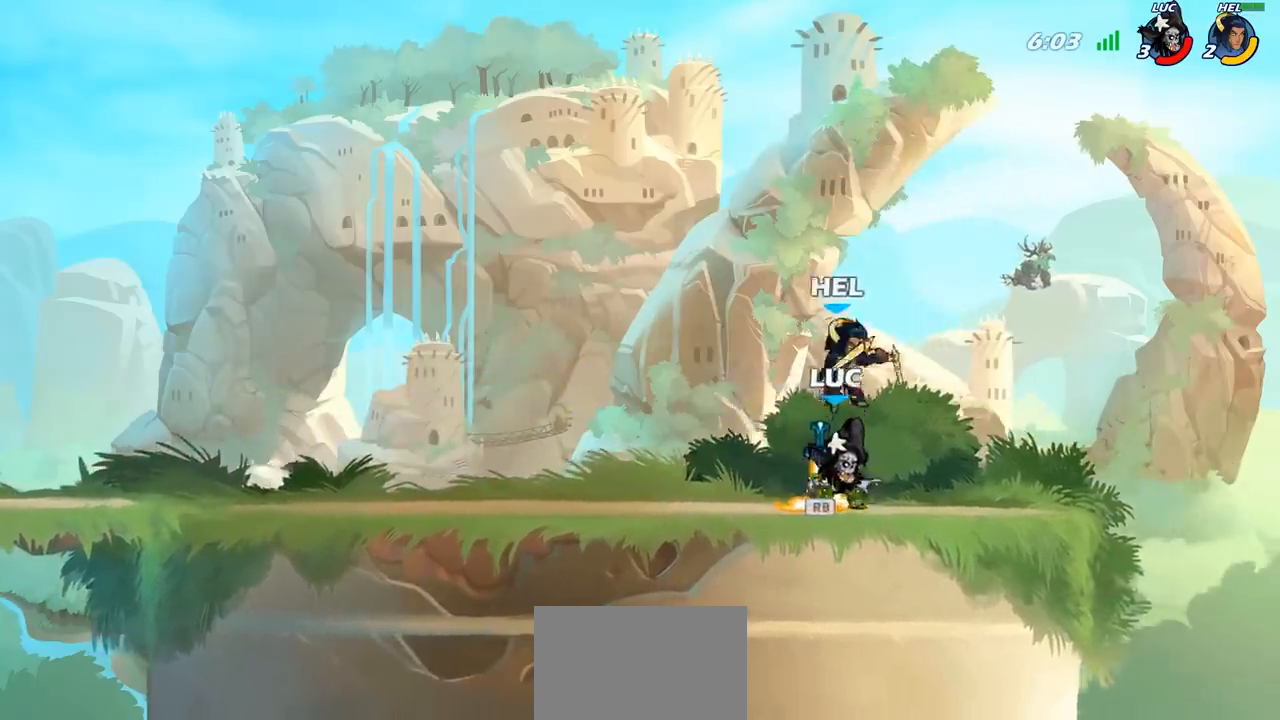
{"buttons": [], "left_stick": "center", "right_stick": "center", "events": [[83, "R1", "down"], [117, "left_stick", "center"], [183, "R1", "up"], [333, "left_stick", "left"], [383, "SQUARE", "down"], [483, "SQUARE", "up"], [483, "left_stick", "center"]]}
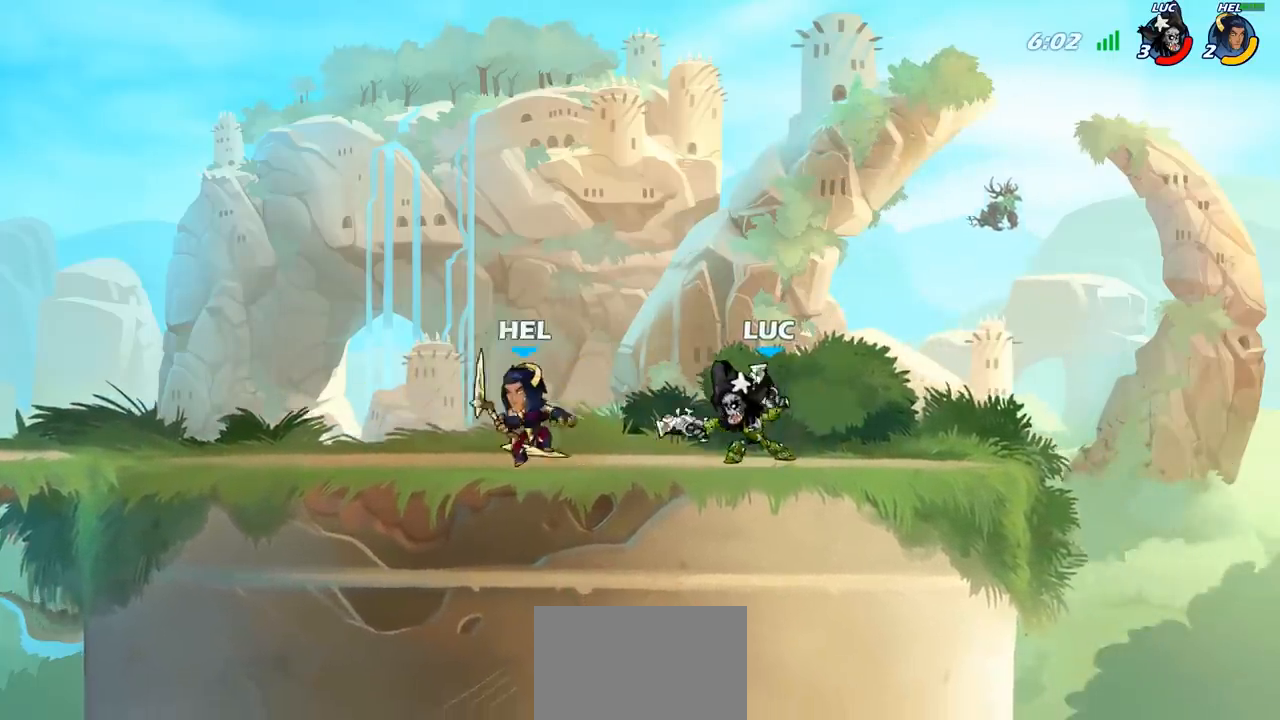
{"buttons": [], "left_stick": "center", "right_stick": "center", "events": [[283, "left_stick", "left"], [317, "CROSS", "down"], [350, "CROSS", "up"], [400, "left_stick", "center"]]}
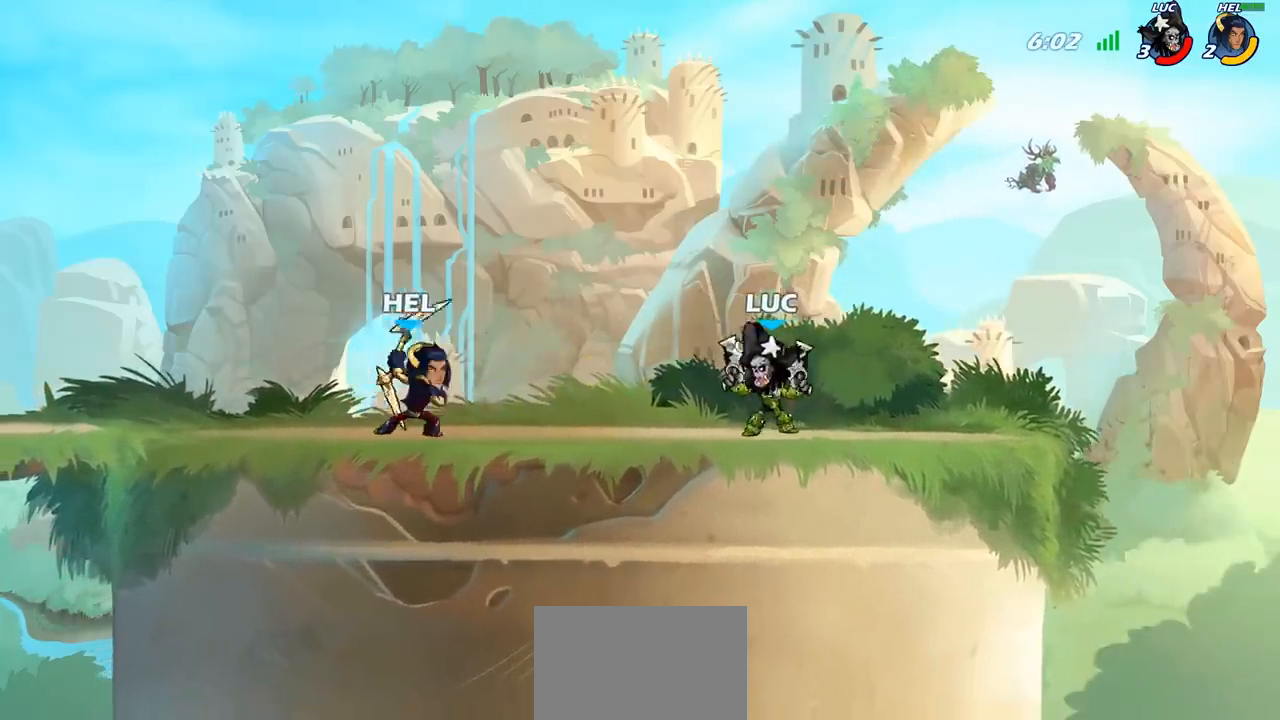
{"buttons": [], "left_stick": "down", "right_stick": "center", "events": [[50, "R2", "down"], [367, "R2", "up"], [483, "left_stick", "down"]]}
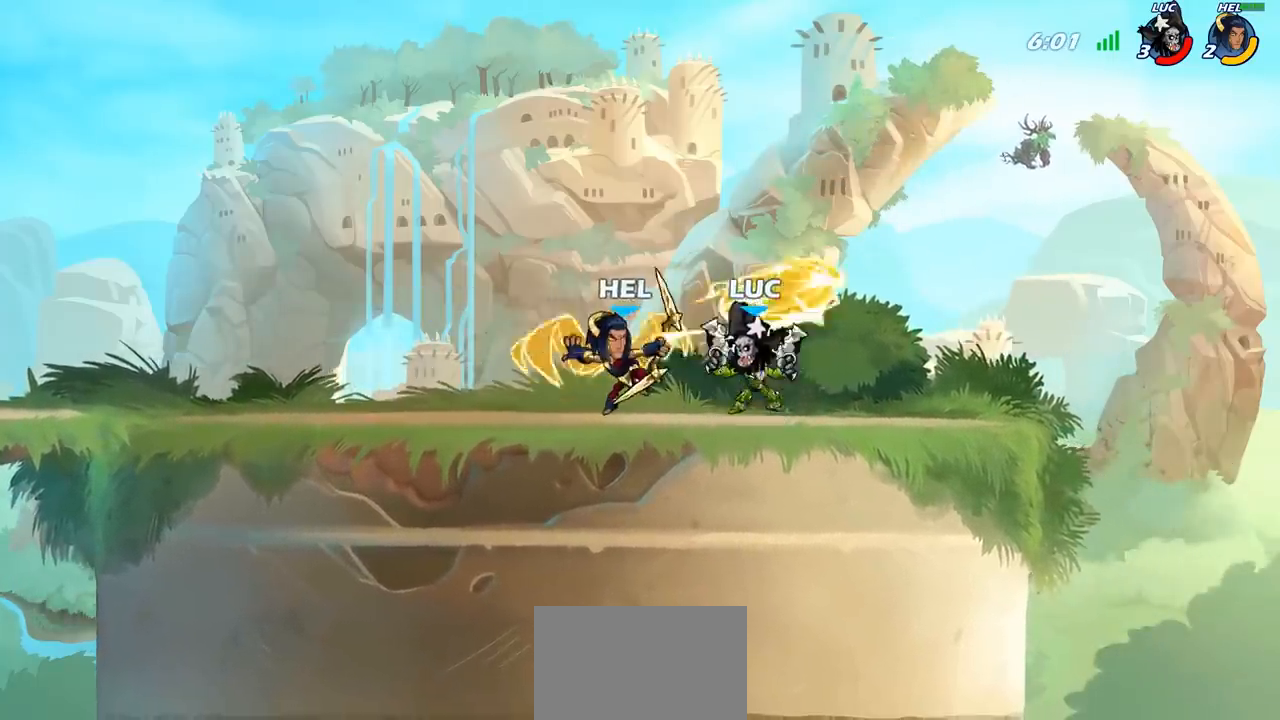
{"buttons": [], "left_stick": "center", "right_stick": "center", "events": [[183, "SQUARE", "down"], [267, "SQUARE", "up"], [333, "left_stick", "center"]]}
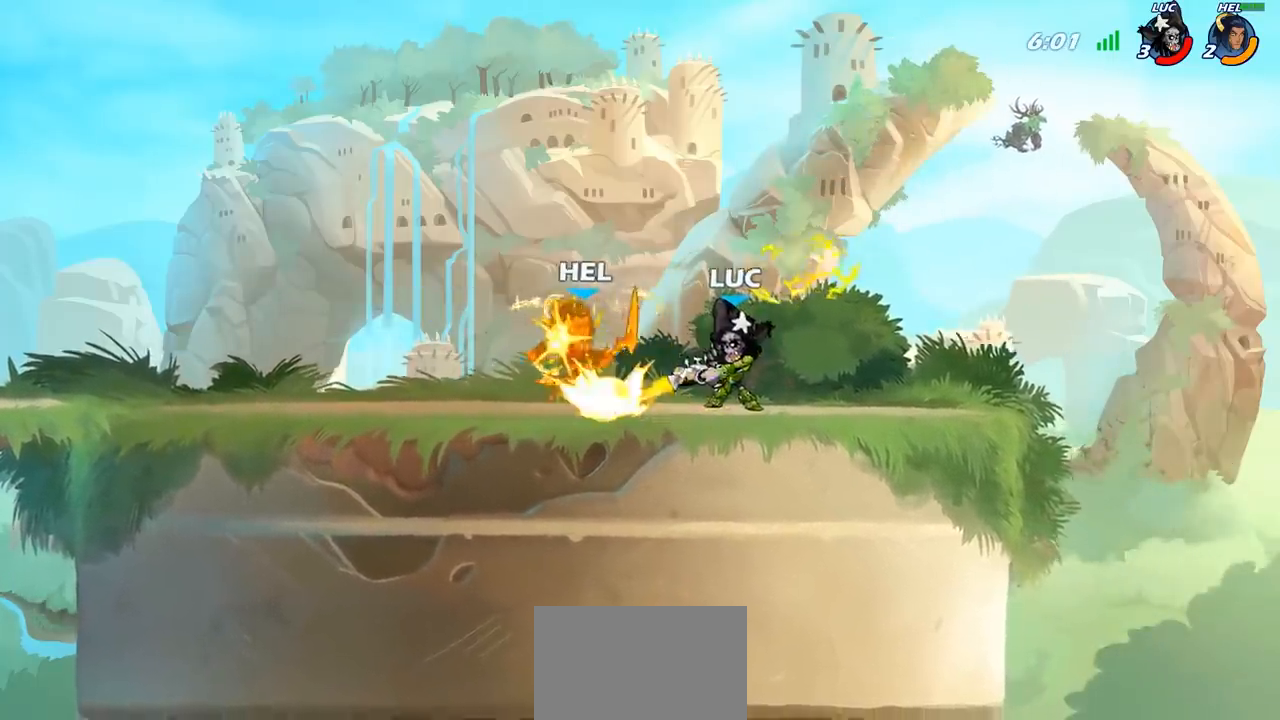
{"buttons": [], "left_stick": "center", "right_stick": "center", "events": [[317, "left_stick", "down"], [350, "CIRCLE", "down"], [417, "CIRCLE", "up"], [483, "left_stick", "center"]]}
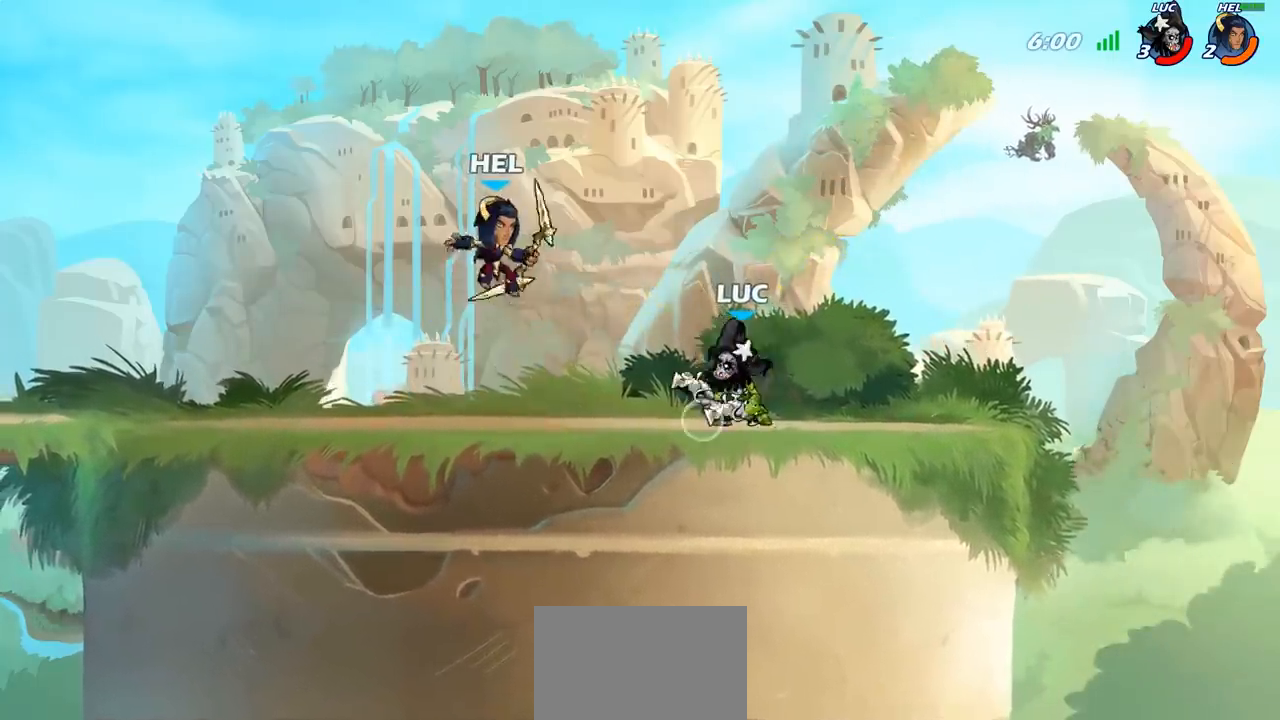
{"buttons": [], "left_stick": "center", "right_stick": "center", "events": []}
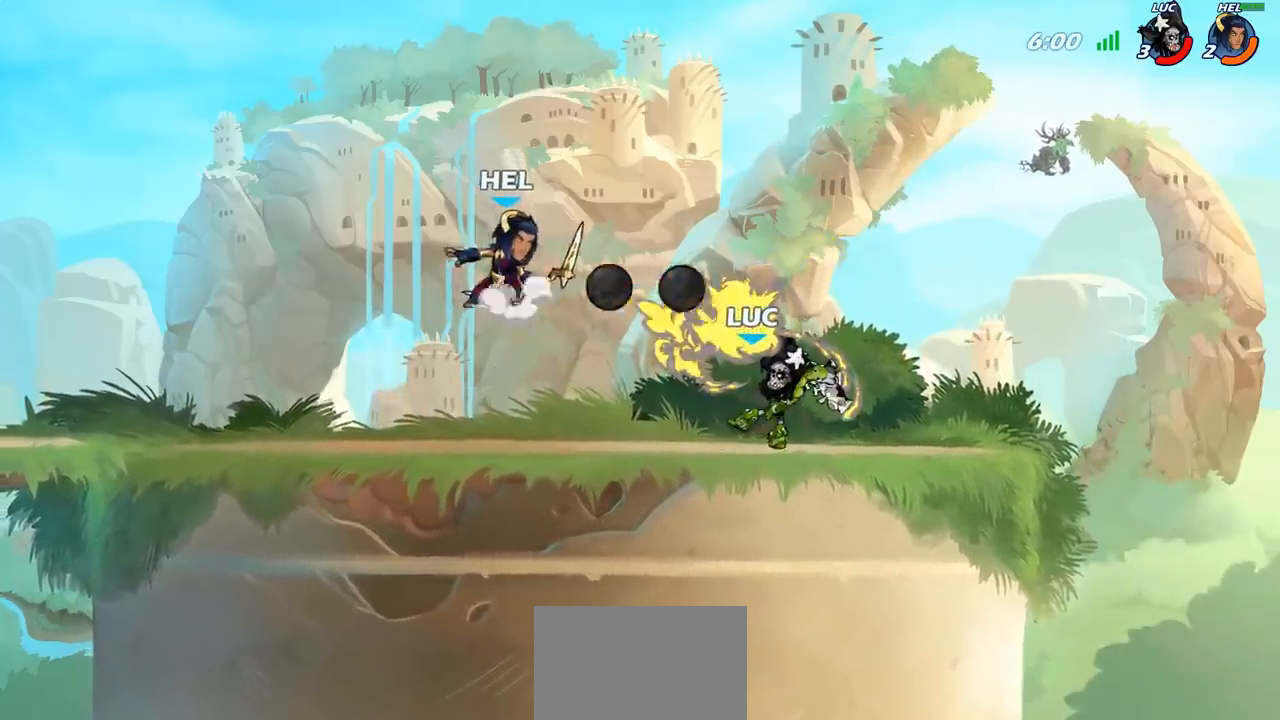
{"buttons": [], "left_stick": "right", "right_stick": "center", "events": [[467, "left_stick", "right"]]}
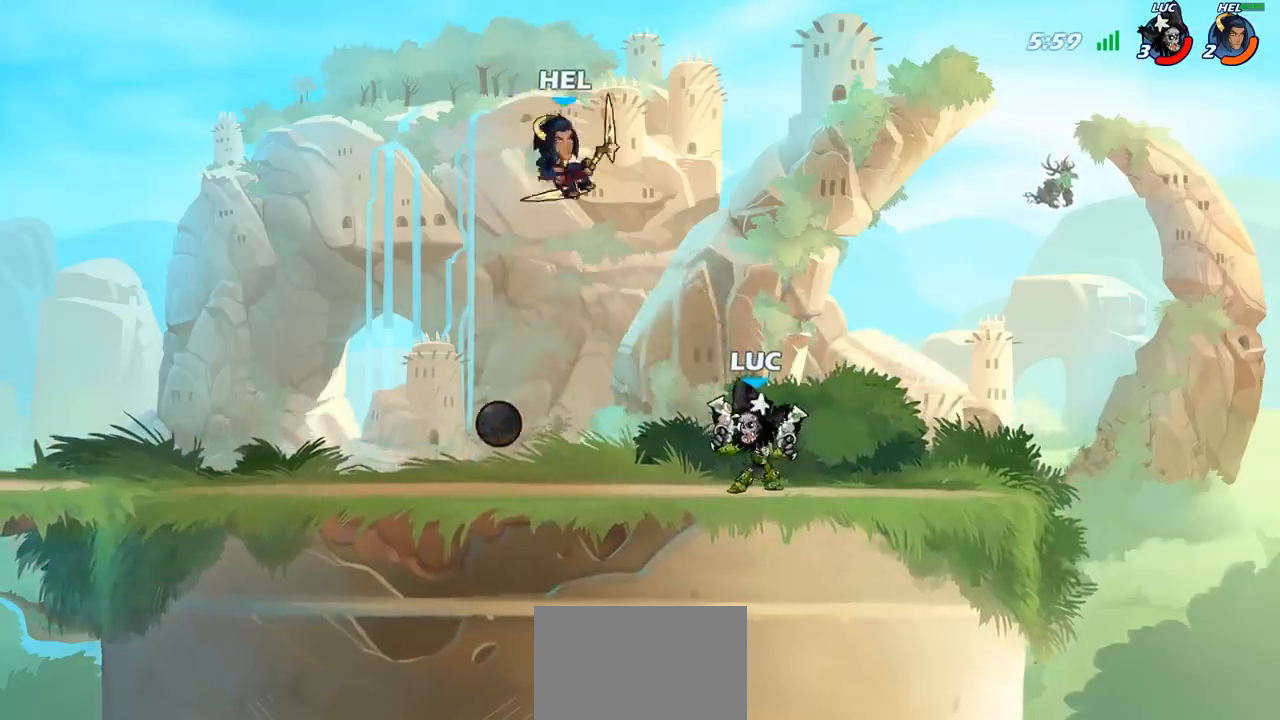
{"buttons": [], "left_stick": "center", "right_stick": "center", "events": [[383, "left_stick", "center"], [400, "SQUARE", "down"], [483, "SQUARE", "up"]]}
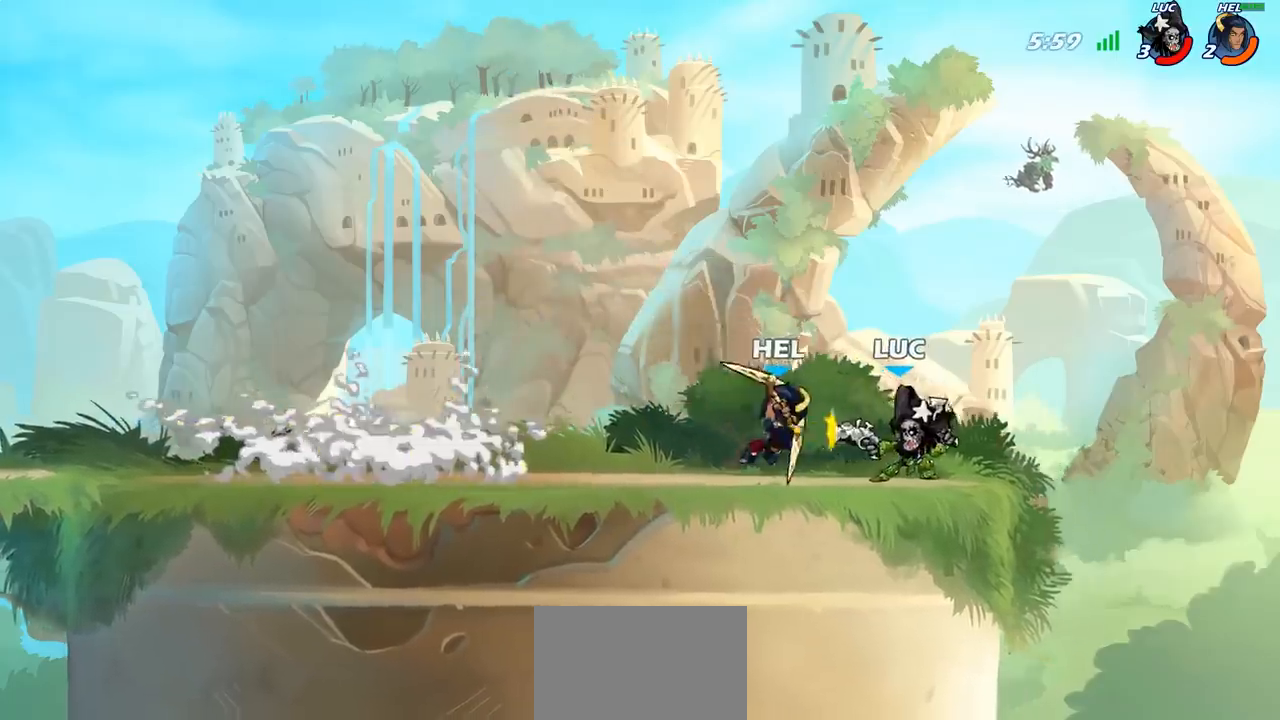
{"buttons": ["SQUARE"], "left_stick": "center", "right_stick": "center", "events": [[83, "SQUARE", "down"], [183, "SQUARE", "up"], [267, "SQUARE", "down"], [367, "SQUARE", "up"], [450, "SQUARE", "down"]]}
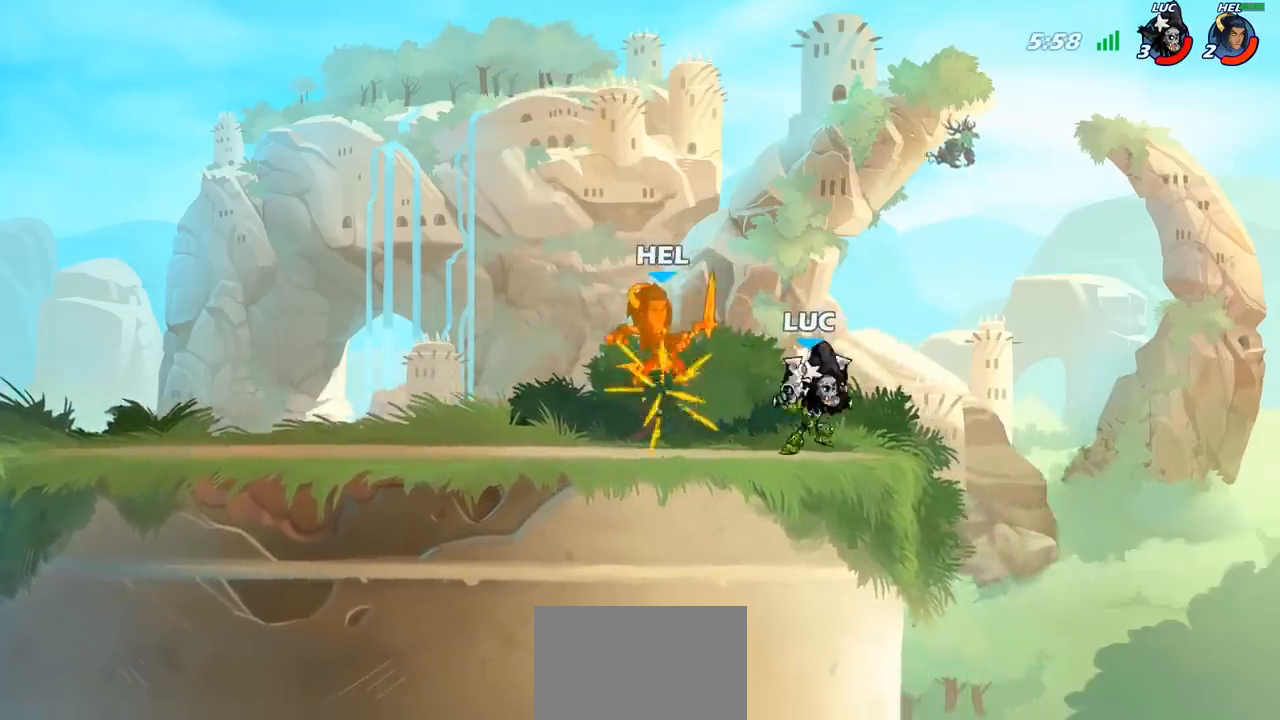
{"buttons": [], "left_stick": "center", "right_stick": "center", "events": [[33, "SQUARE", "up"], [150, "SQUARE", "down"], [233, "SQUARE", "up"]]}
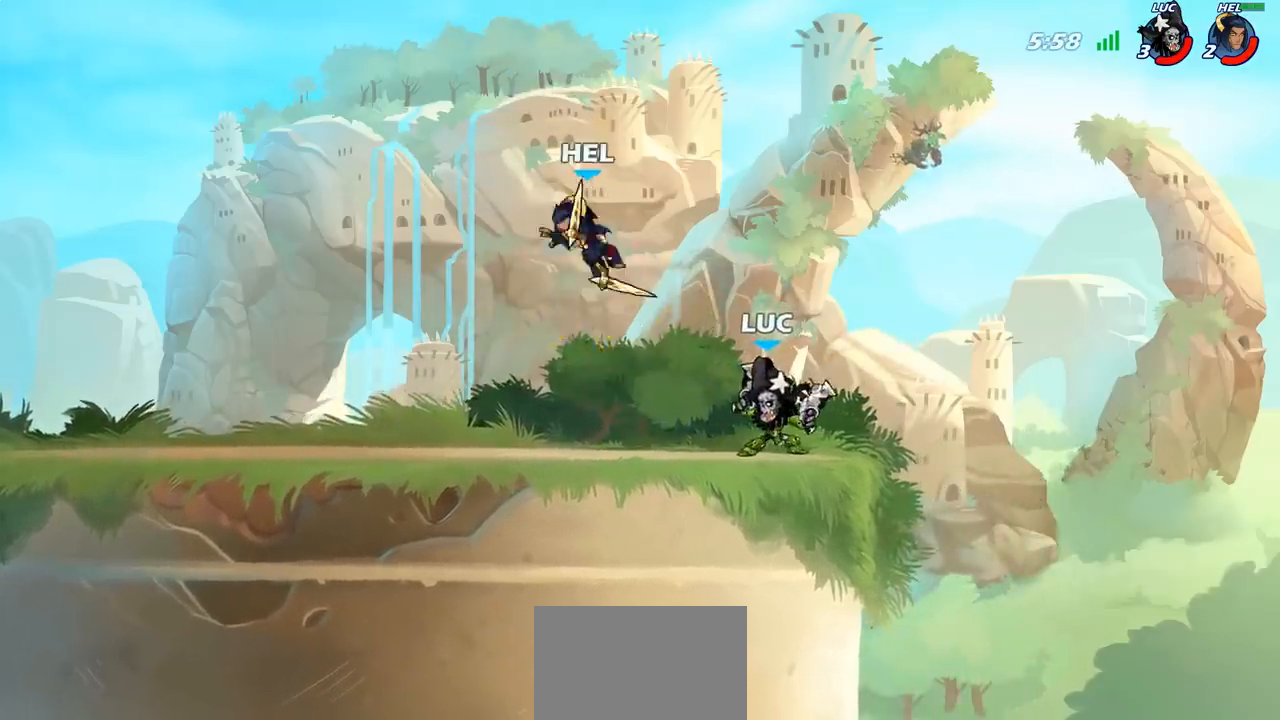
{"buttons": ["CIRCLE"], "left_stick": "down", "right_stick": "center", "events": [[17, "left_stick", "down"], [50, "CIRCLE", "down"]]}
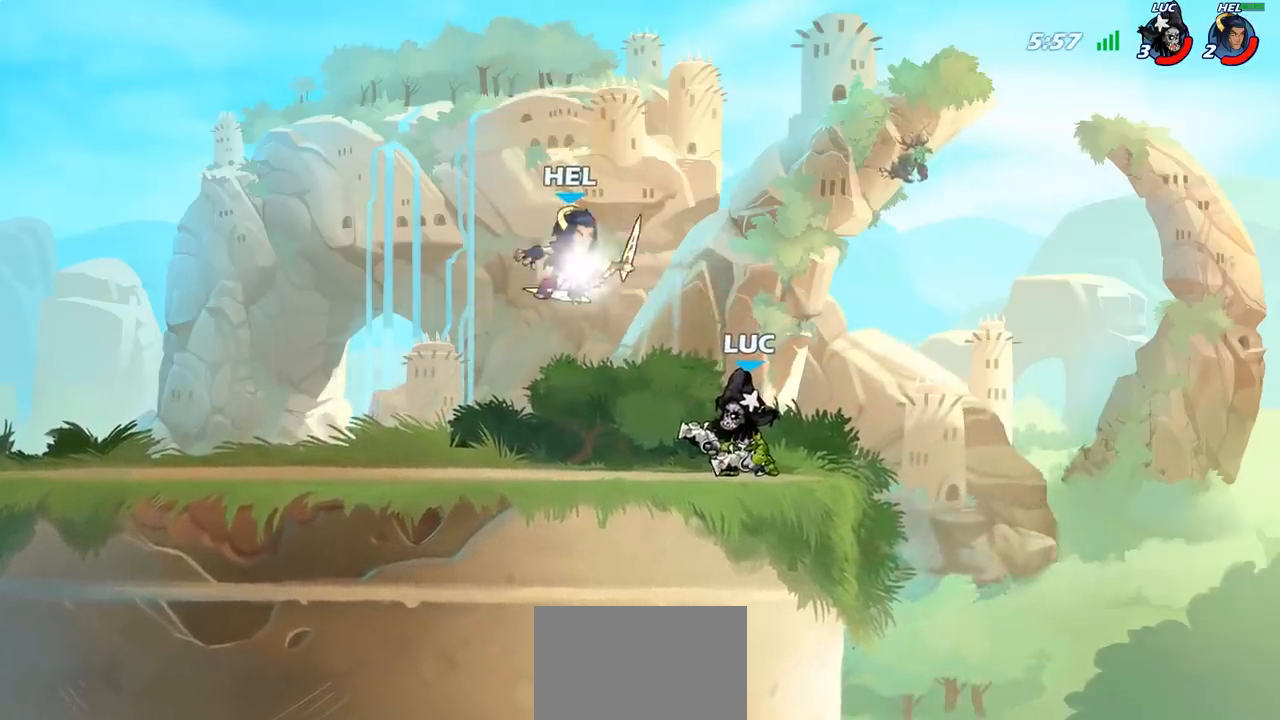
{"buttons": [], "left_stick": "center", "right_stick": "center", "events": [[217, "CIRCLE", "up"], [267, "left_stick", "center"]]}
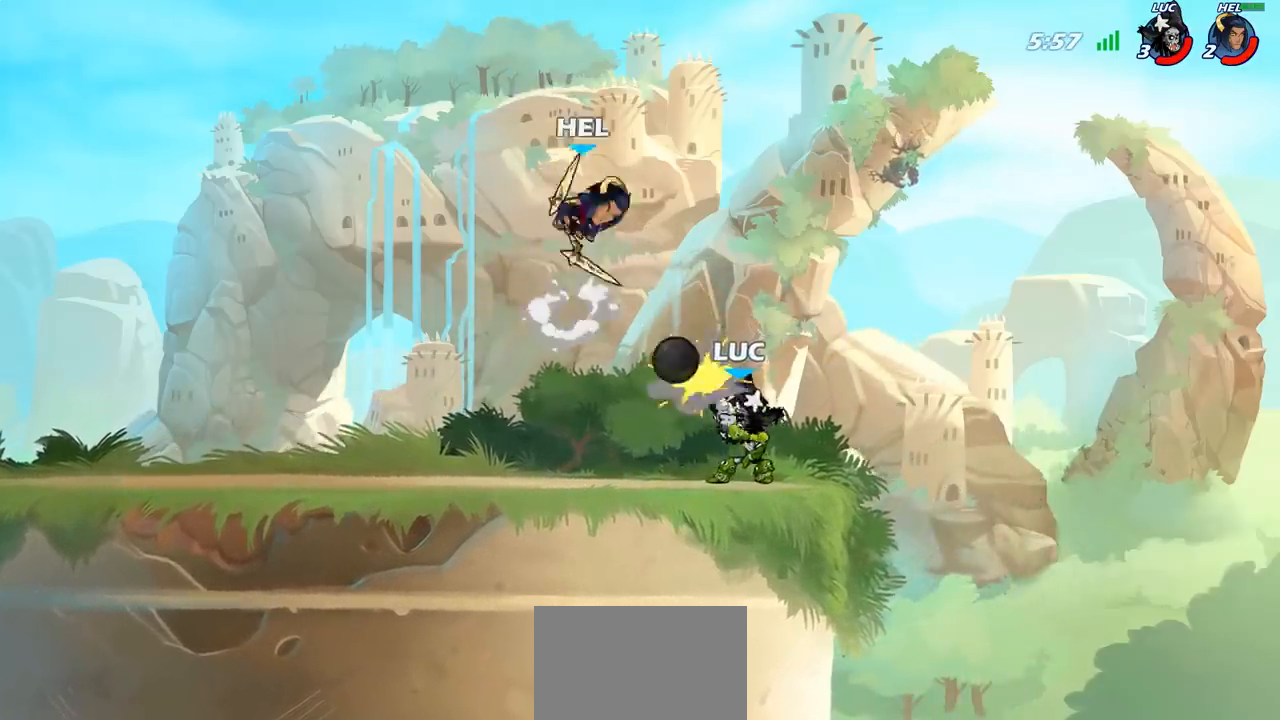
{"buttons": [], "left_stick": "right", "right_stick": "center", "events": [[367, "left_stick", "right"]]}
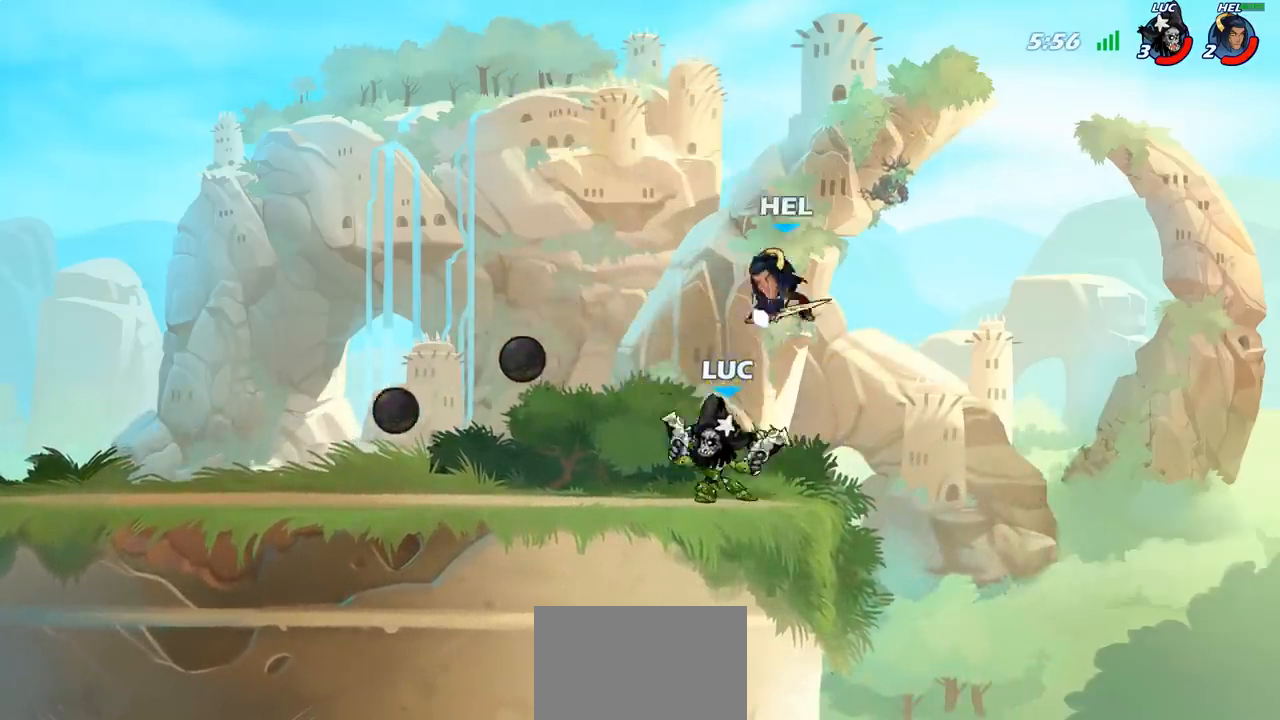
{"buttons": [], "left_stick": "right", "right_stick": "center", "events": [[17, "CROSS", "down"], [83, "left_stick", "up"], [133, "CROSS", "up"], [133, "R2", "down"], [150, "left_stick", "up-left"], [417, "R2", "up"], [433, "left_stick", "center"], [500, "left_stick", "right"]]}
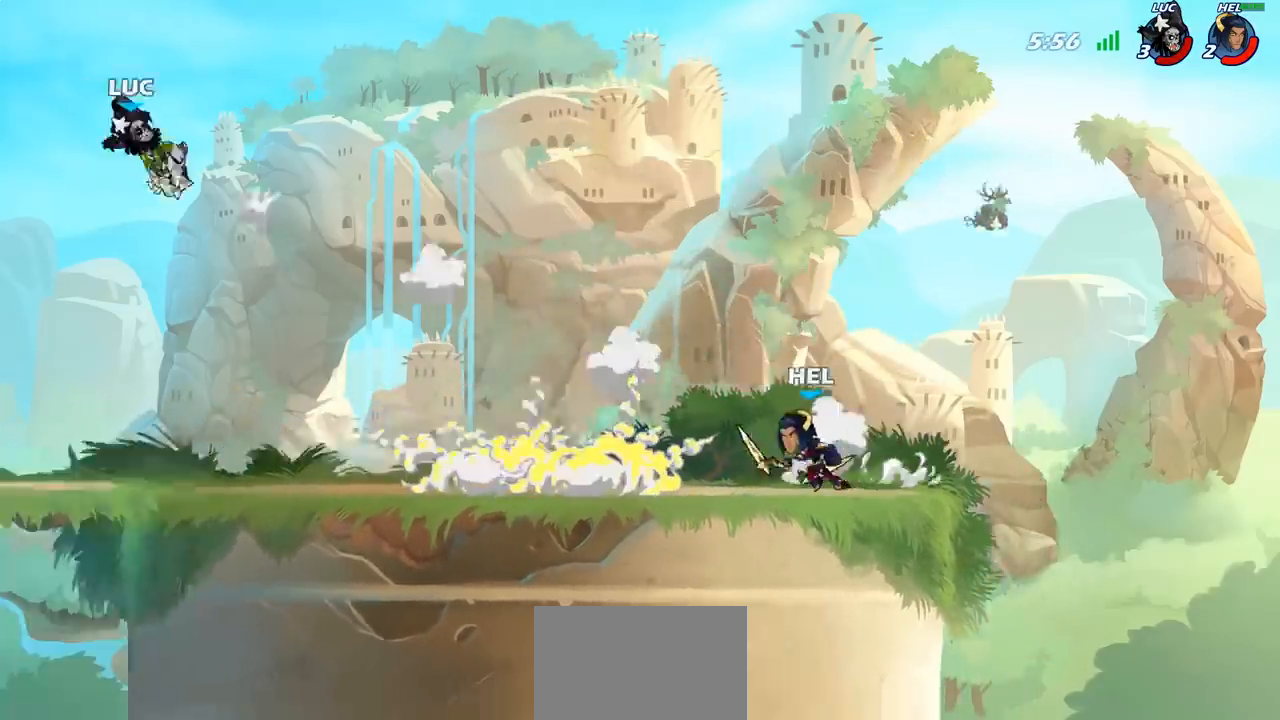
{"buttons": ["R2"], "left_stick": "right", "right_stick": "center", "events": [[150, "R1", "down"], [150, "R2", "down"], [283, "R1", "up"], [283, "R2", "up"], [383, "R1", "down"], [383, "R2", "down"], [500, "R1", "up"]]}
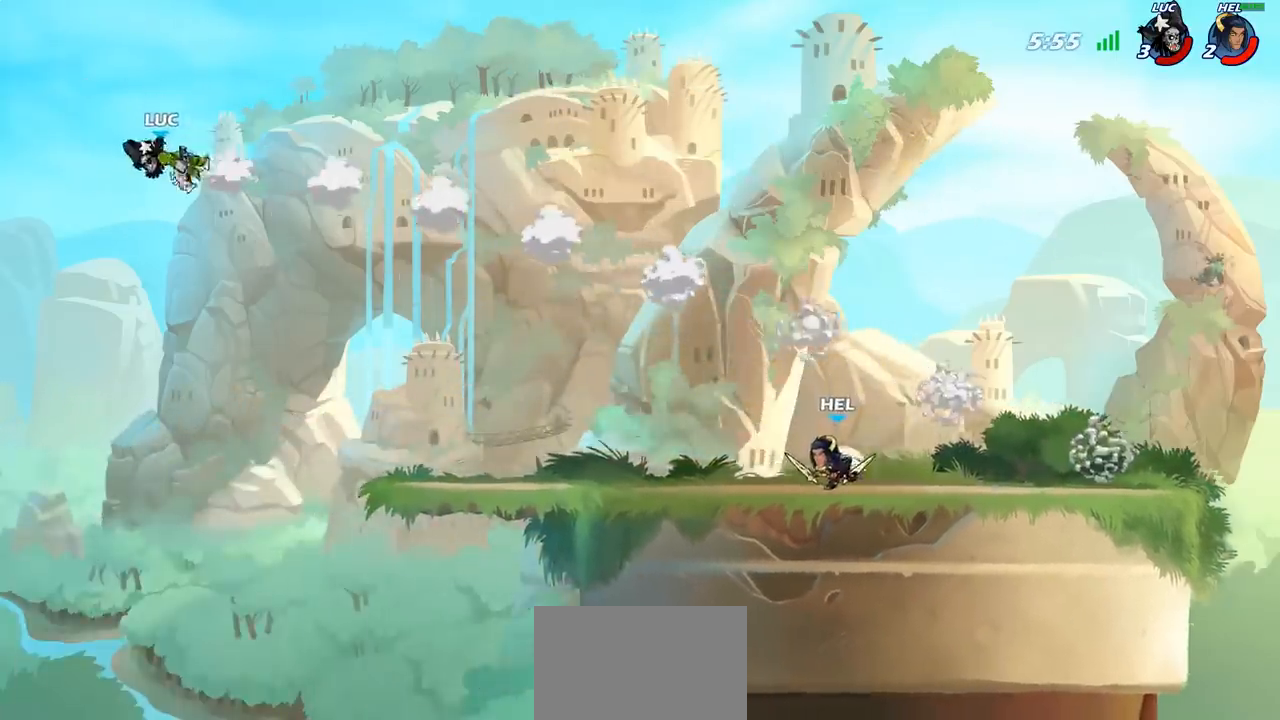
{"buttons": [], "left_stick": "right", "right_stick": "center", "events": [[17, "R2", "up"], [100, "R2", "down"], [467, "R2", "up"]]}
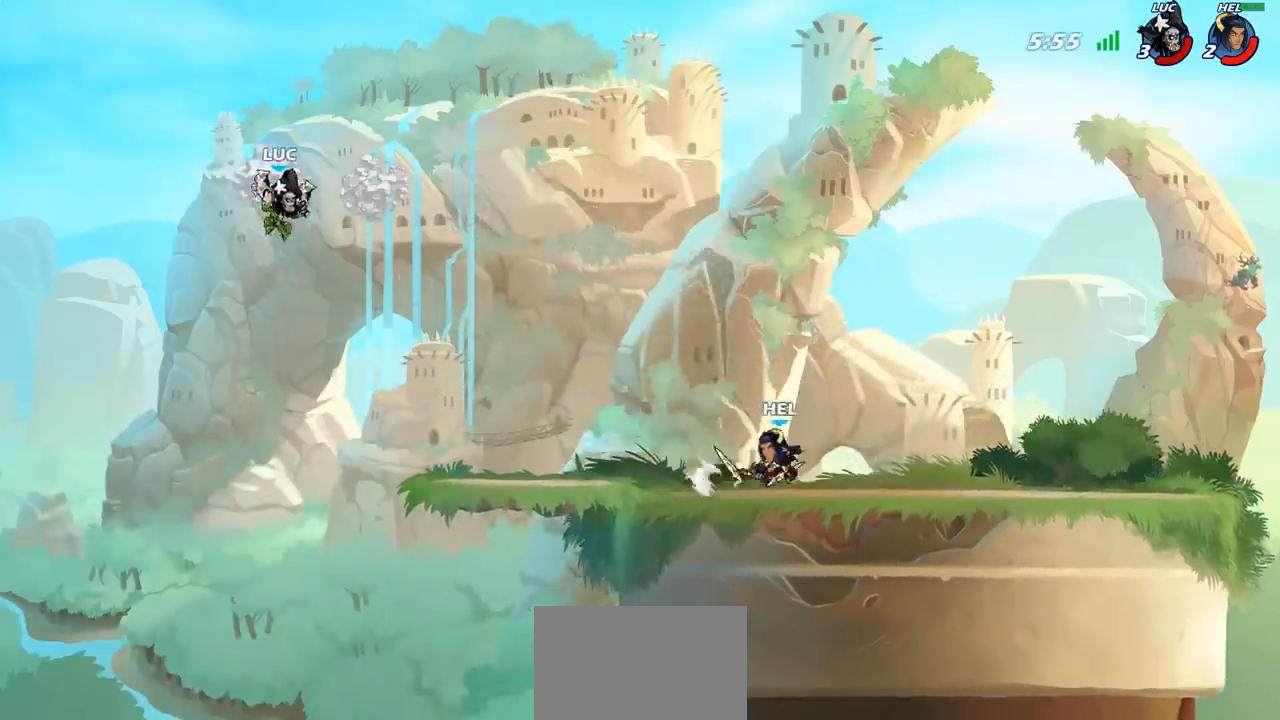
{"buttons": [], "left_stick": "down", "right_stick": "center", "events": [[200, "left_stick", "left"], [317, "left_stick", "center"], [367, "left_stick", "down"]]}
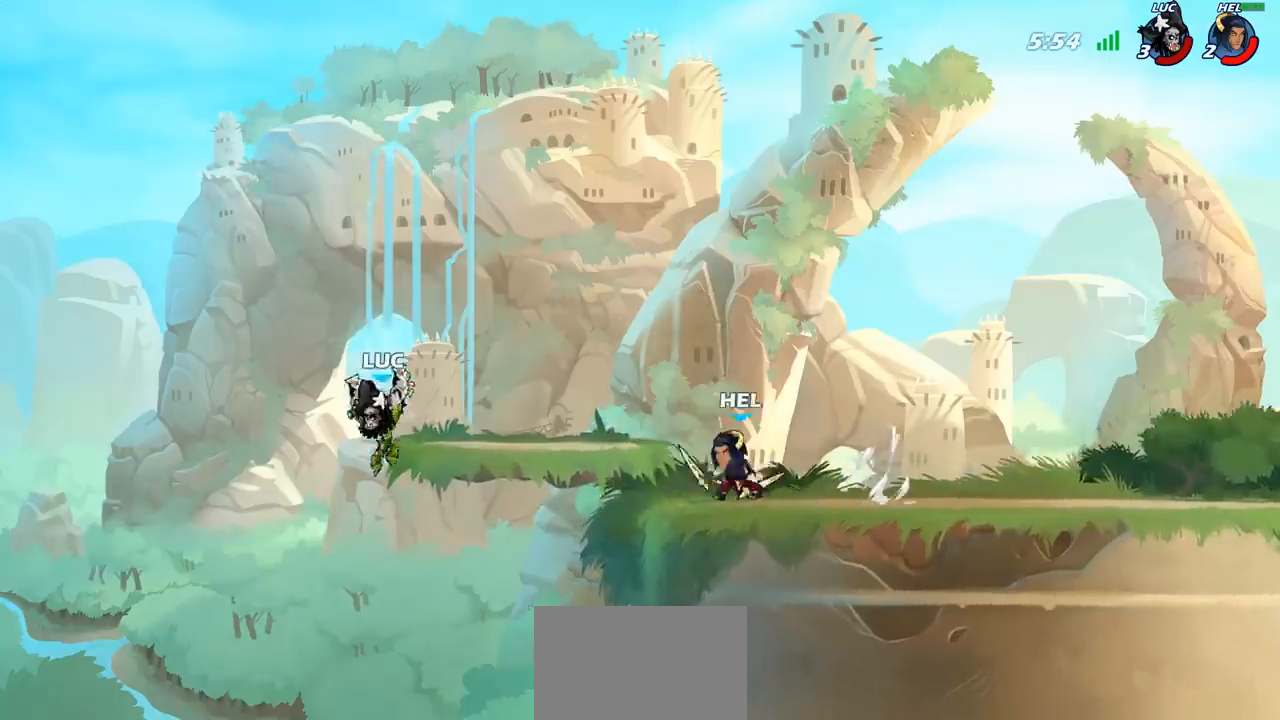
{"buttons": [], "left_stick": "right", "right_stick": "center", "events": [[50, "left_stick", "right"], [333, "CROSS", "down"], [450, "CROSS", "up"]]}
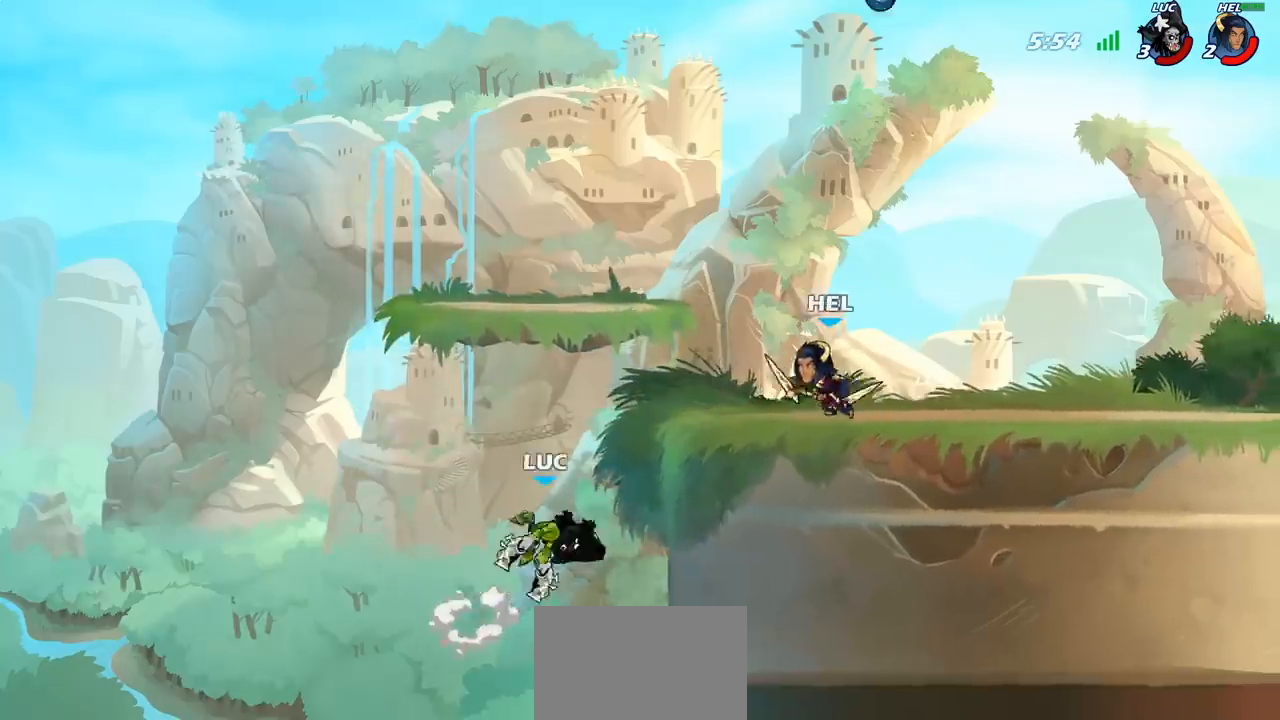
{"buttons": [], "left_stick": "down-left", "right_stick": "center", "events": [[167, "left_stick", "down"], [233, "left_stick", "down-left"]]}
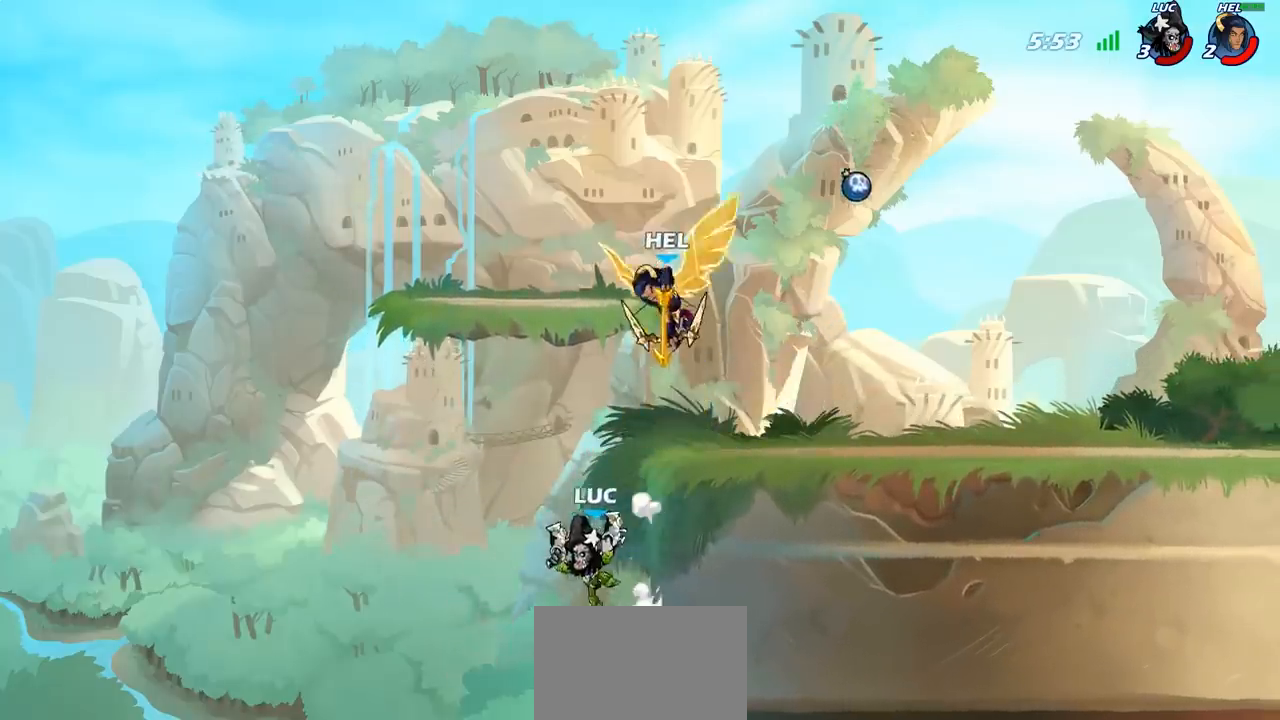
{"buttons": ["CROSS", "SQUARE"], "left_stick": "right", "right_stick": "left", "events": [[150, "CROSS", "down"], [150, "left_stick", "right"], [283, "CROSS", "up"], [350, "CROSS", "down"], [450, "SQUARE", "down"], [483, "right_stick", "left"]]}